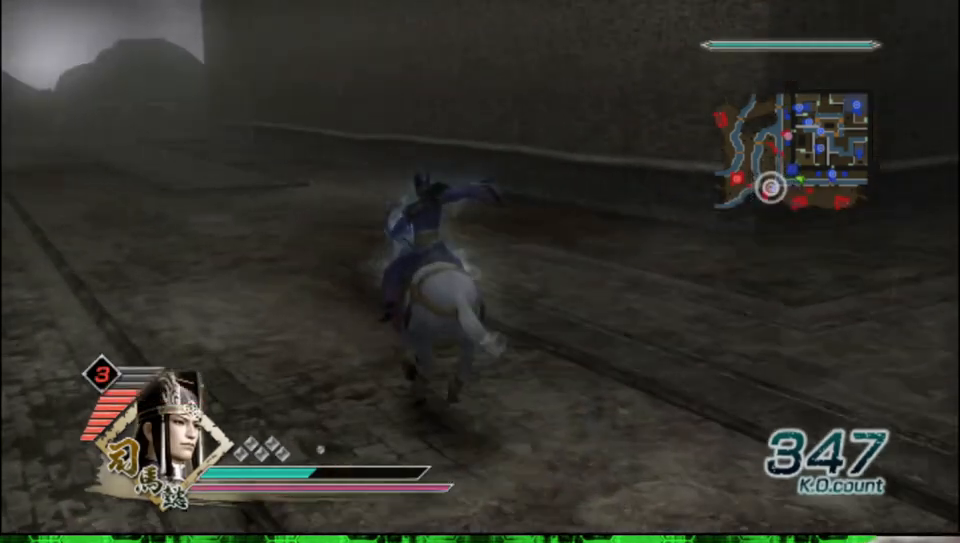
Gameplay with a controller (Xbox layout); each line is a JSON object with the inputs held at the frame after it. "events" lists button and stick changes between this image and that frame as [ms after this image, input, new state], when the widget could be followed in between.
{"buttons": [], "left_stick": "up", "right_stick": "center", "events": []}
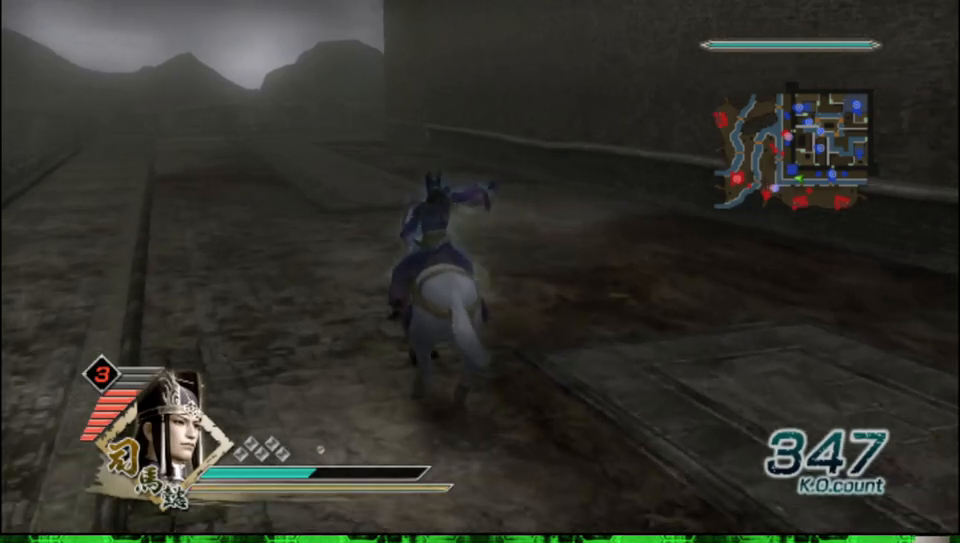
{"buttons": [], "left_stick": "up", "right_stick": "center", "events": []}
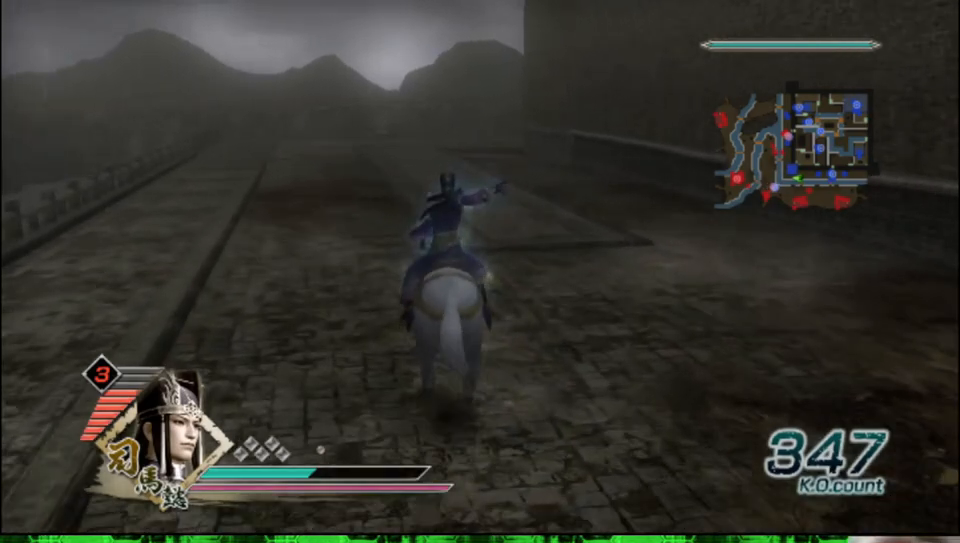
{"buttons": [], "left_stick": "up", "right_stick": "center", "events": []}
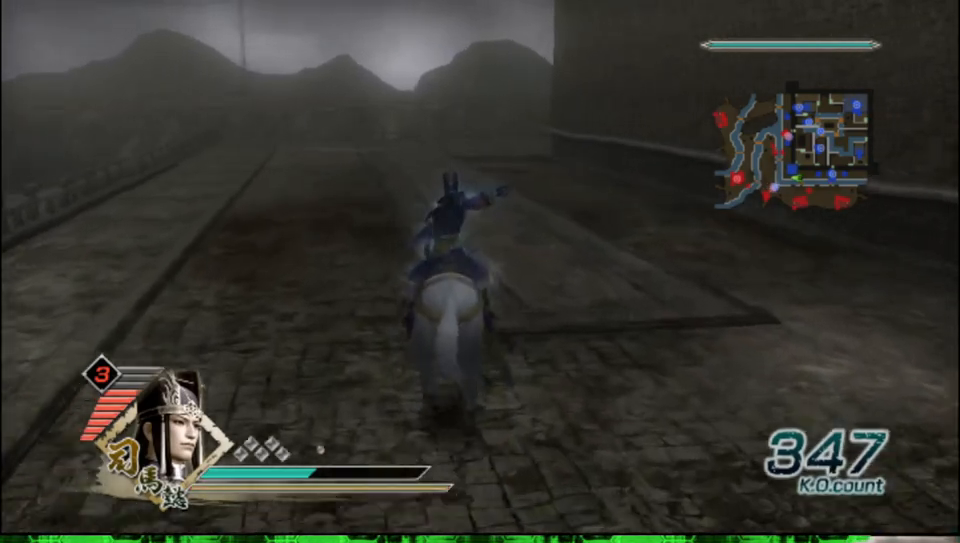
{"buttons": [], "left_stick": "up", "right_stick": "center", "events": []}
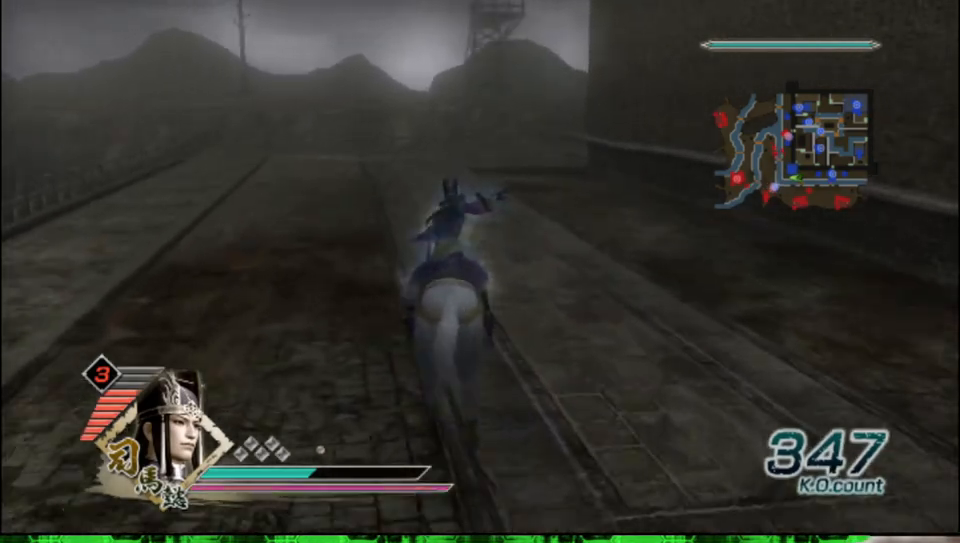
{"buttons": [], "left_stick": "up", "right_stick": "center", "events": []}
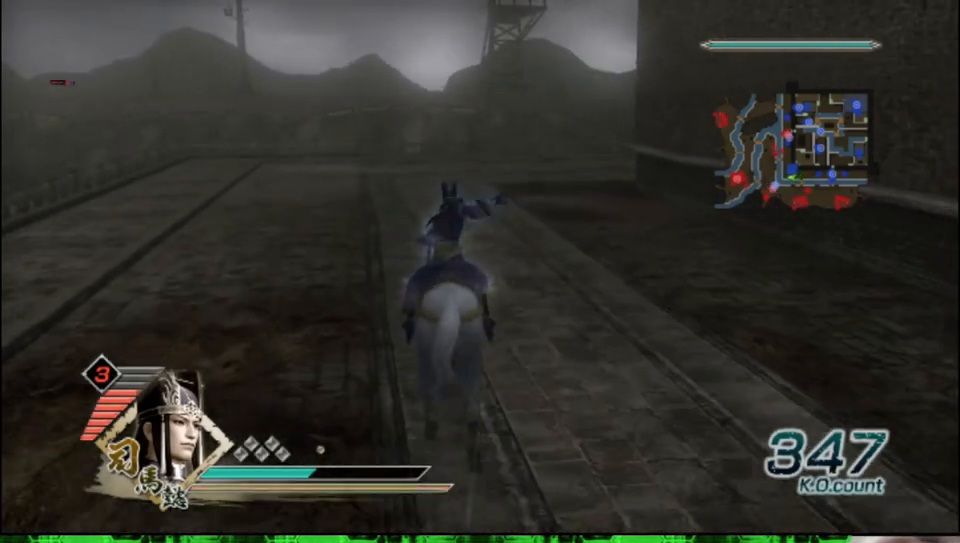
{"buttons": [], "left_stick": "up", "right_stick": "center", "events": []}
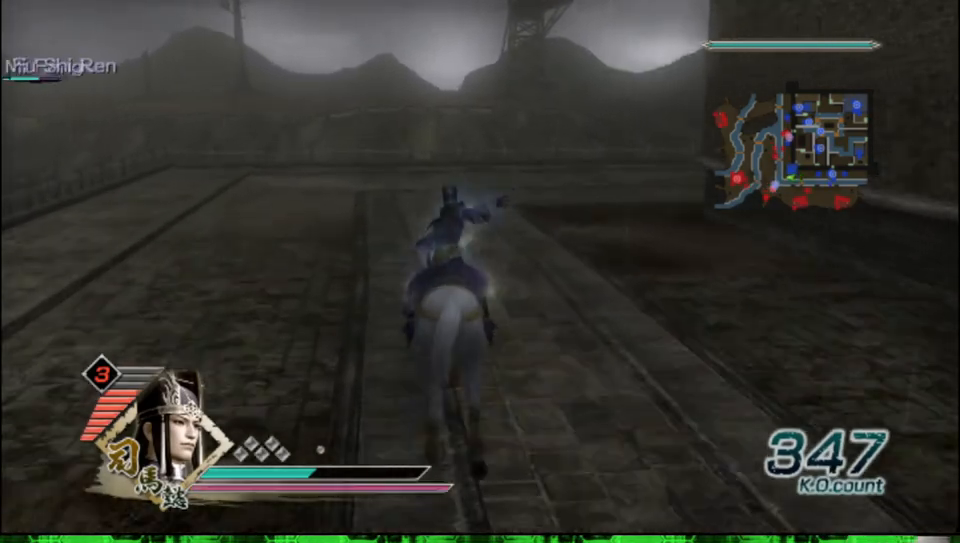
{"buttons": [], "left_stick": "up", "right_stick": "center", "events": []}
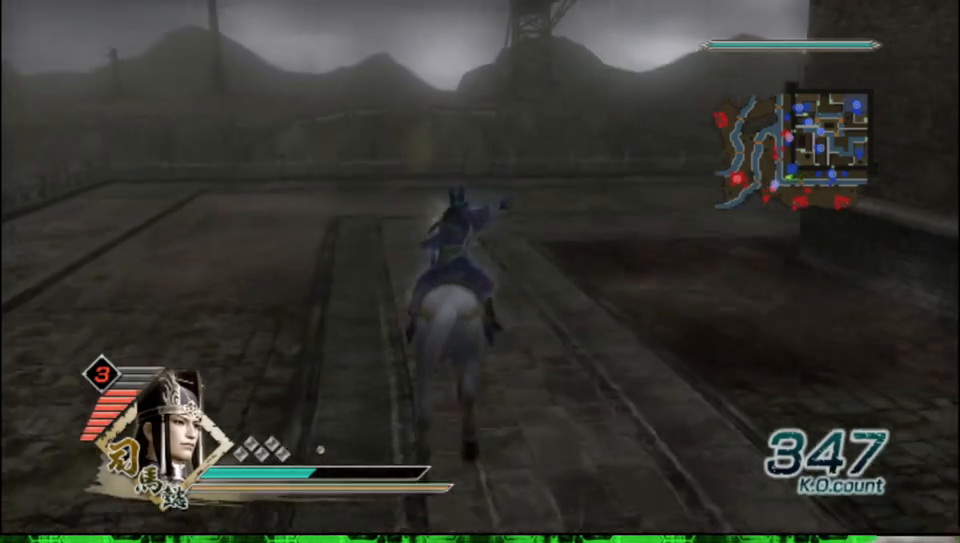
{"buttons": [], "left_stick": "up", "right_stick": "center", "events": []}
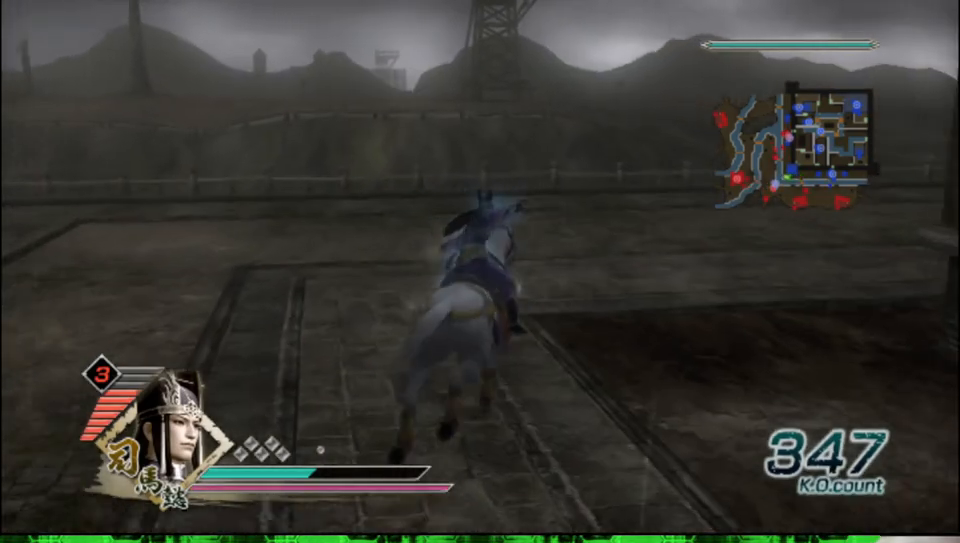
{"buttons": [], "left_stick": "up", "right_stick": "center", "events": [[167, "right_stick", "left"], [350, "right_stick", "center"]]}
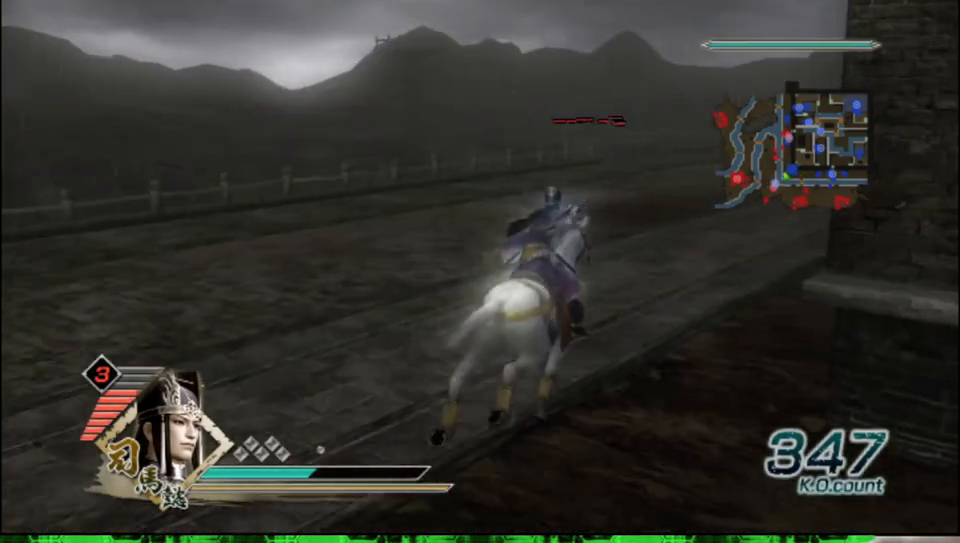
{"buttons": [], "left_stick": "up", "right_stick": "center", "events": []}
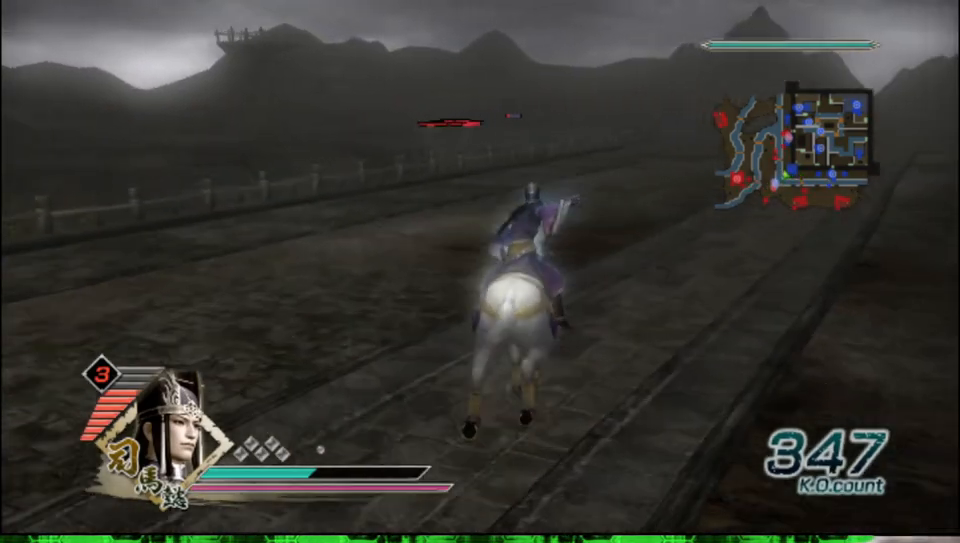
{"buttons": [], "left_stick": "up", "right_stick": "center", "events": []}
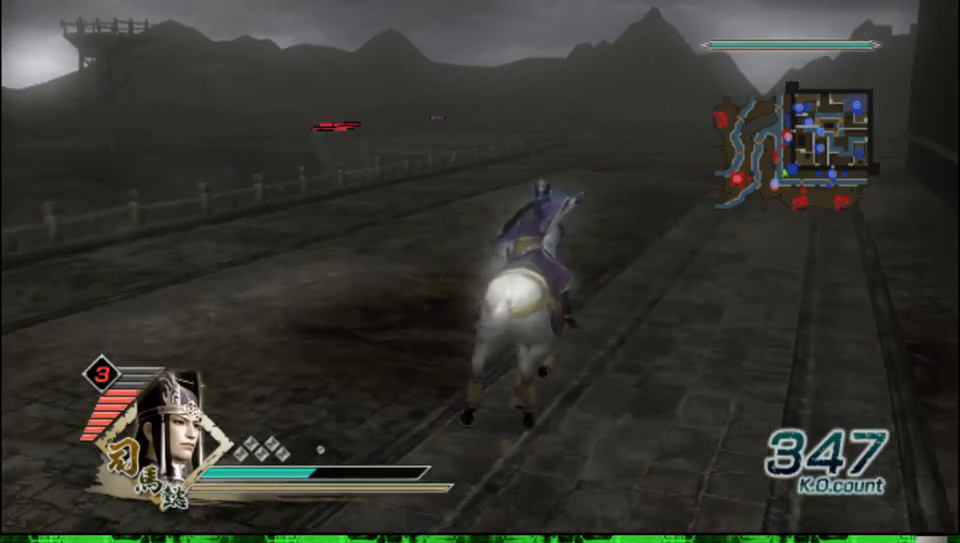
{"buttons": [], "left_stick": "up", "right_stick": "center", "events": []}
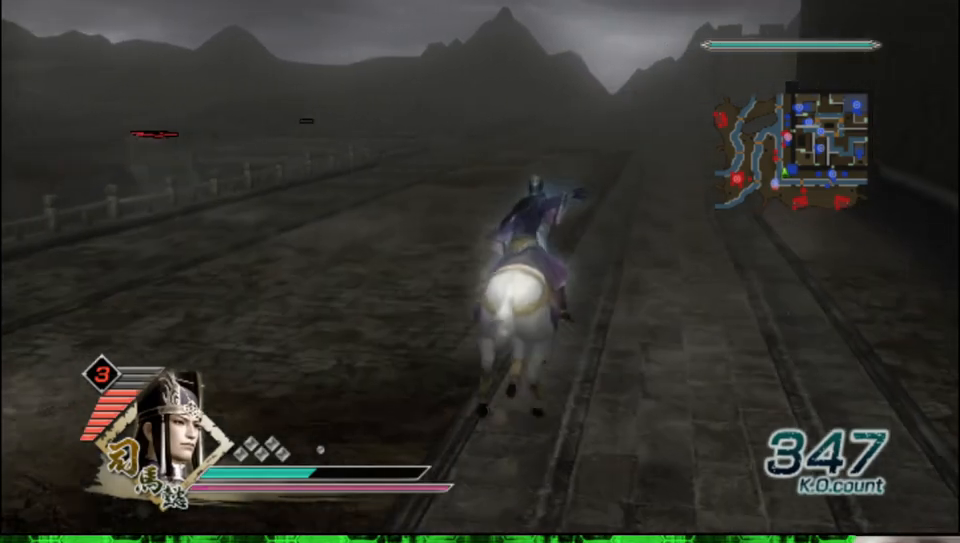
{"buttons": [], "left_stick": "up", "right_stick": "center", "events": []}
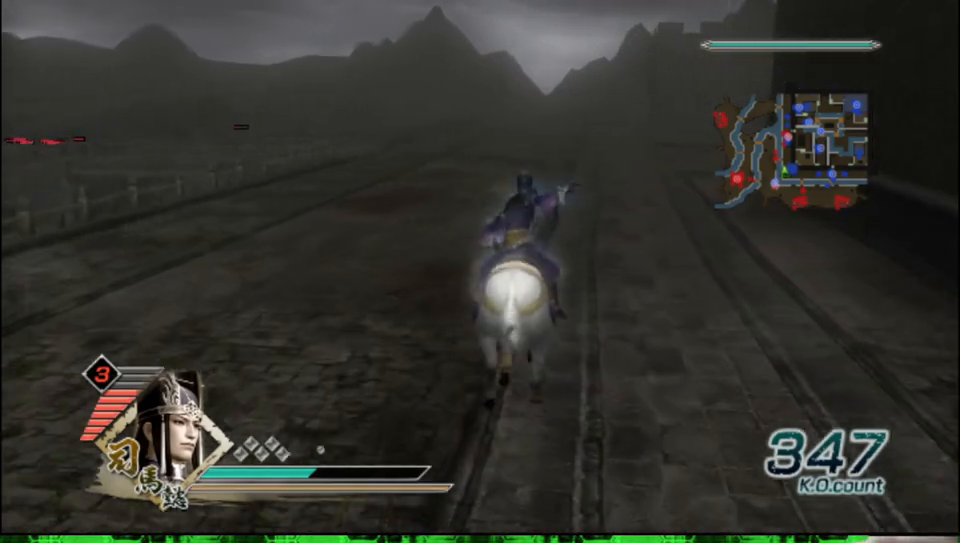
{"buttons": [], "left_stick": "up", "right_stick": "center", "events": []}
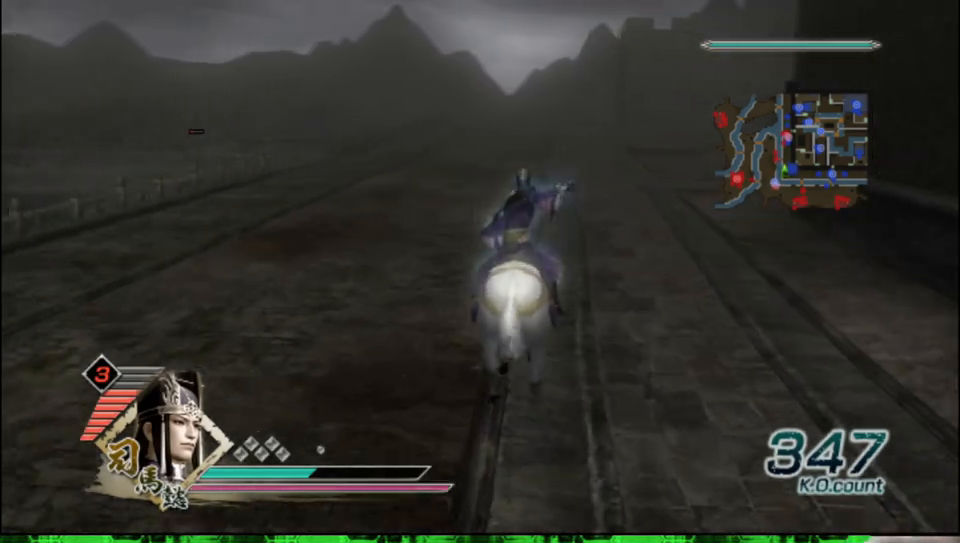
{"buttons": [], "left_stick": "up", "right_stick": "center", "events": []}
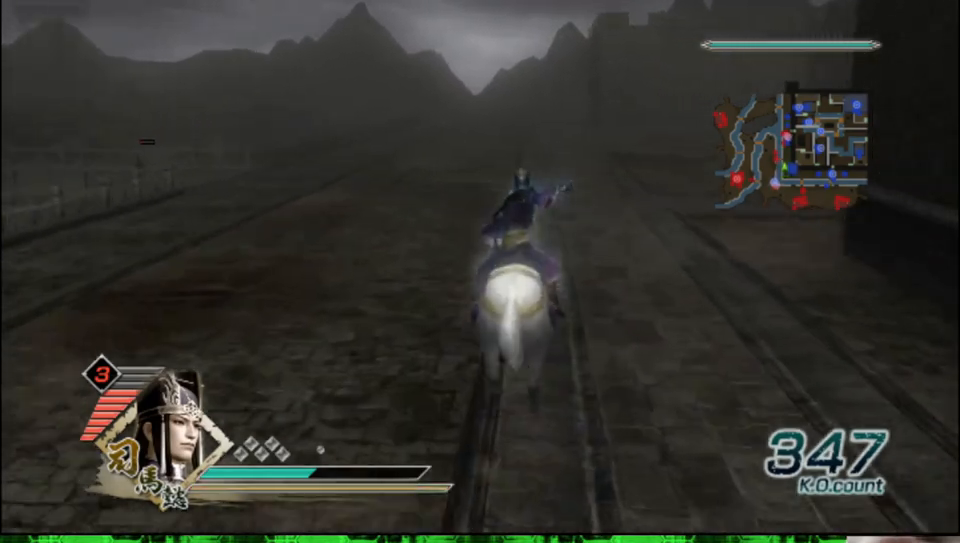
{"buttons": [], "left_stick": "up", "right_stick": "center", "events": []}
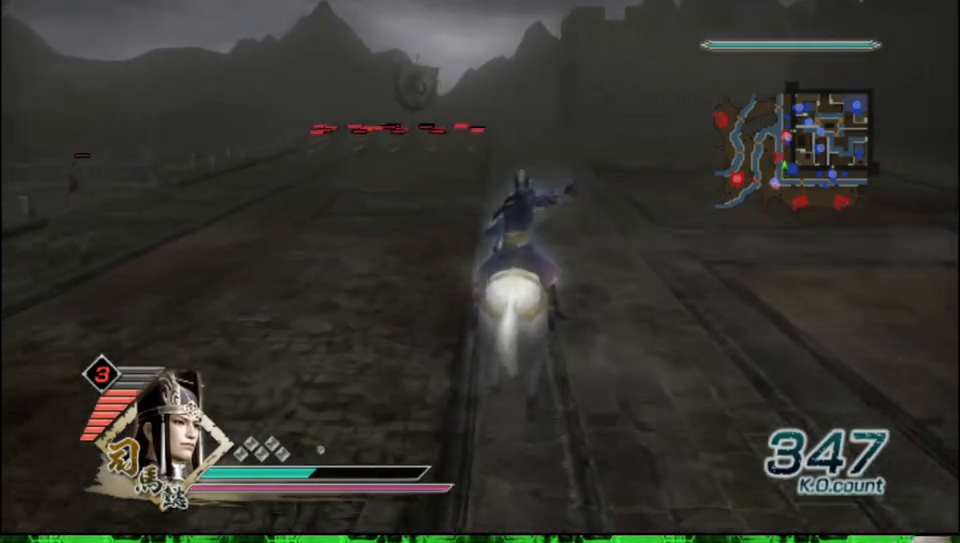
{"buttons": [], "left_stick": "up", "right_stick": "center", "events": []}
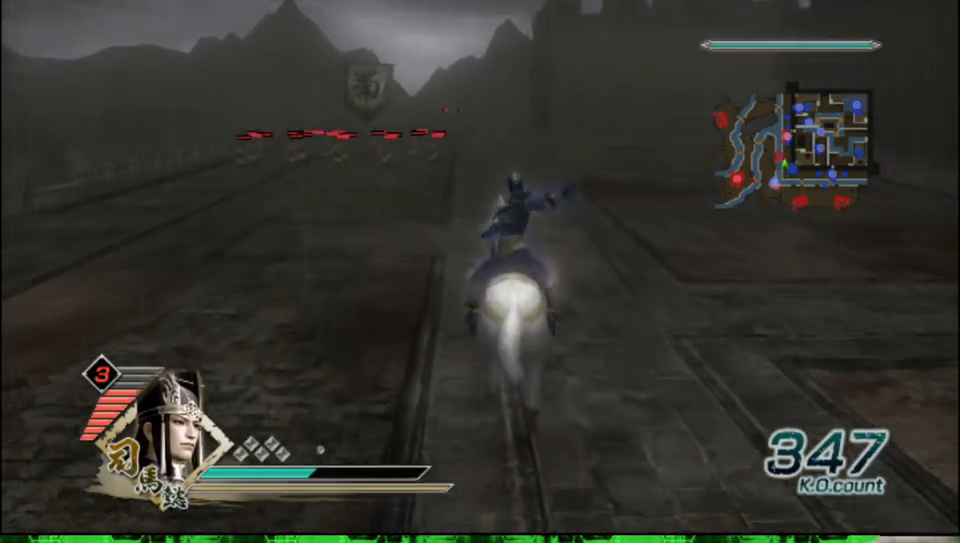
{"buttons": [], "left_stick": "up", "right_stick": "center", "events": []}
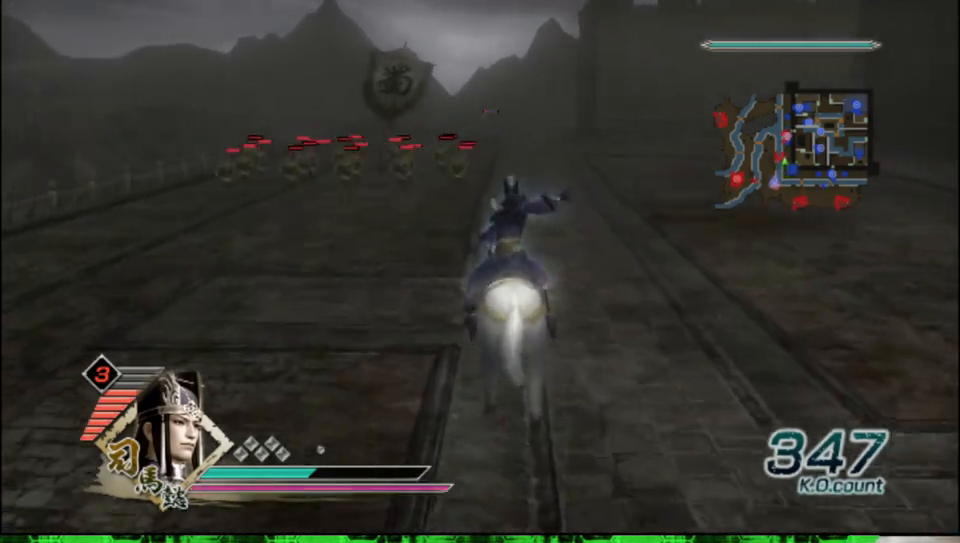
{"buttons": [], "left_stick": "up", "right_stick": "center", "events": []}
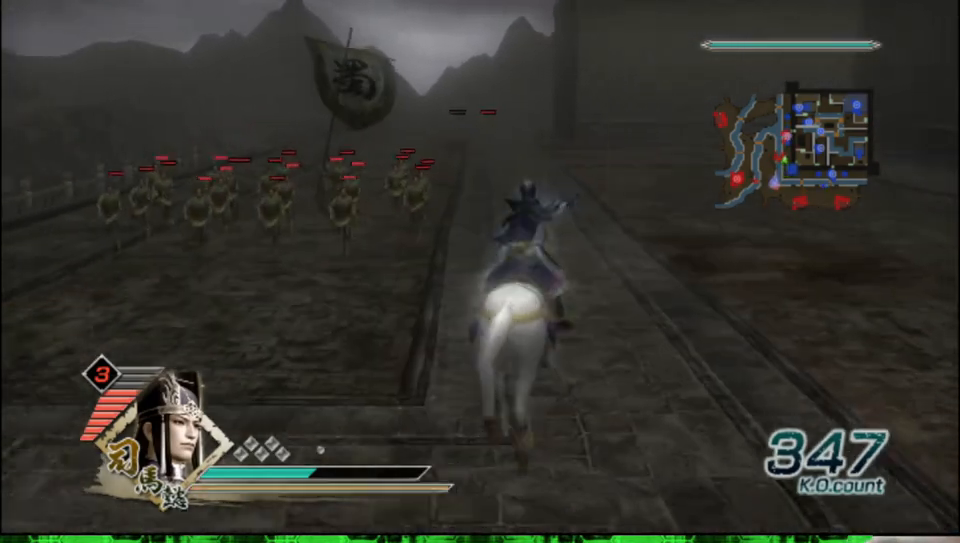
{"buttons": [], "left_stick": "up", "right_stick": "center", "events": [[50, "left_stick", "up-left"], [383, "left_stick", "up"]]}
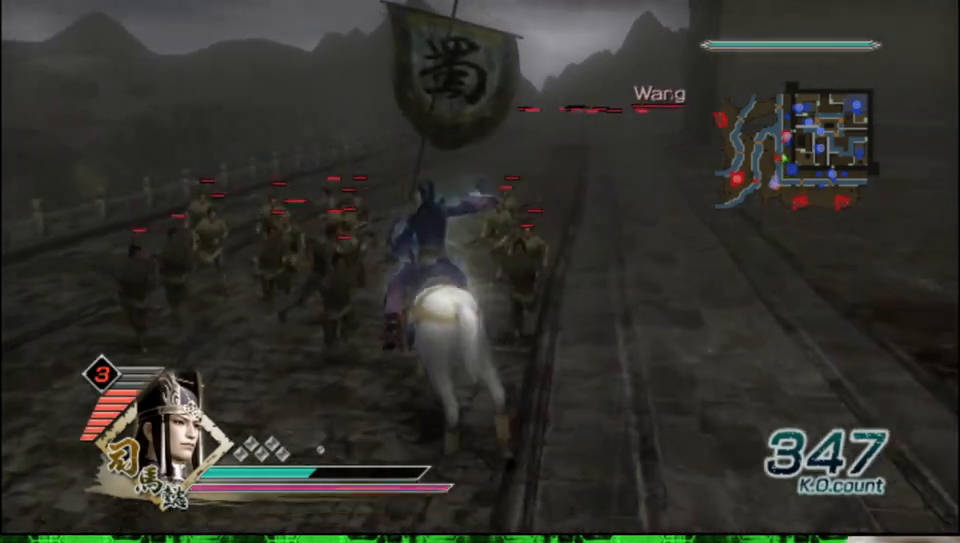
{"buttons": [], "left_stick": "up", "right_stick": "center", "events": []}
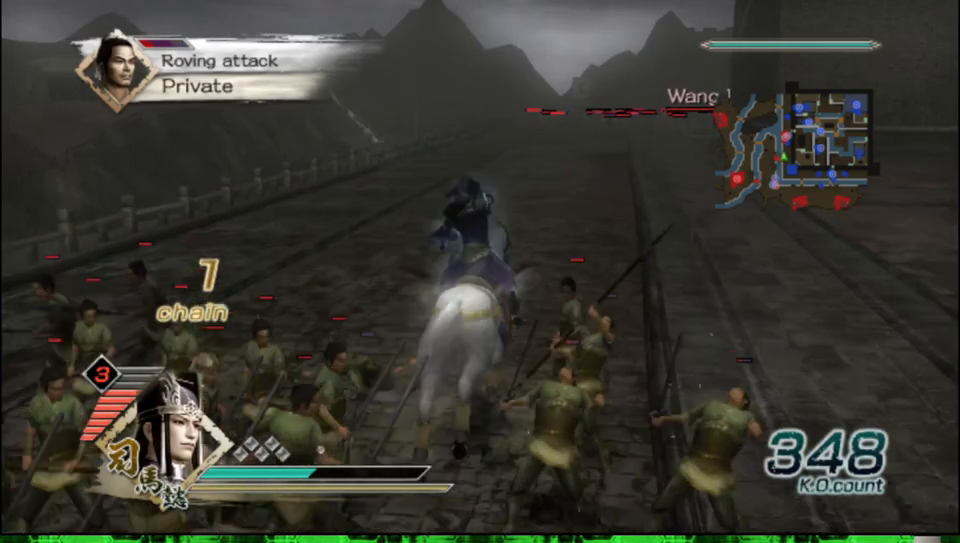
{"buttons": ["X"], "left_stick": "up", "right_stick": "center"}
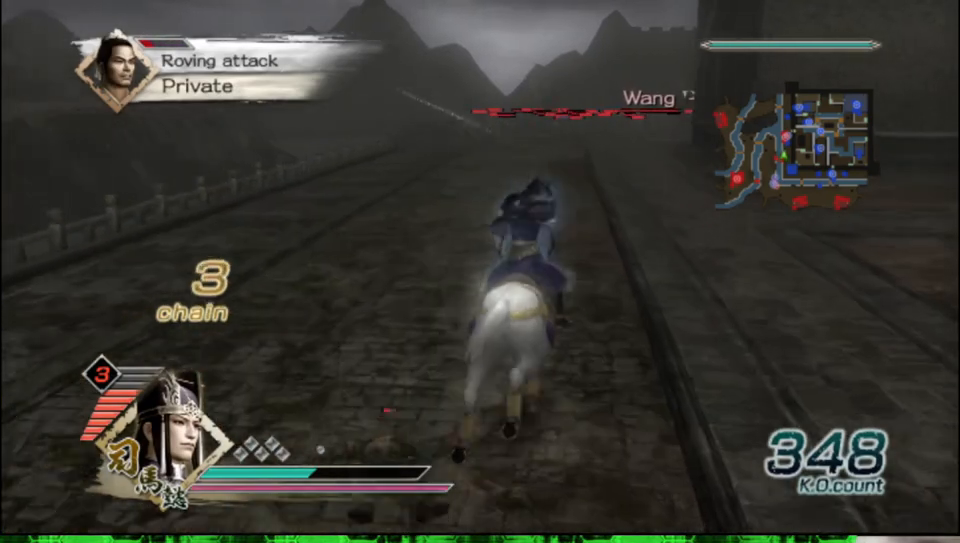
{"buttons": [], "left_stick": "up", "right_stick": "center"}
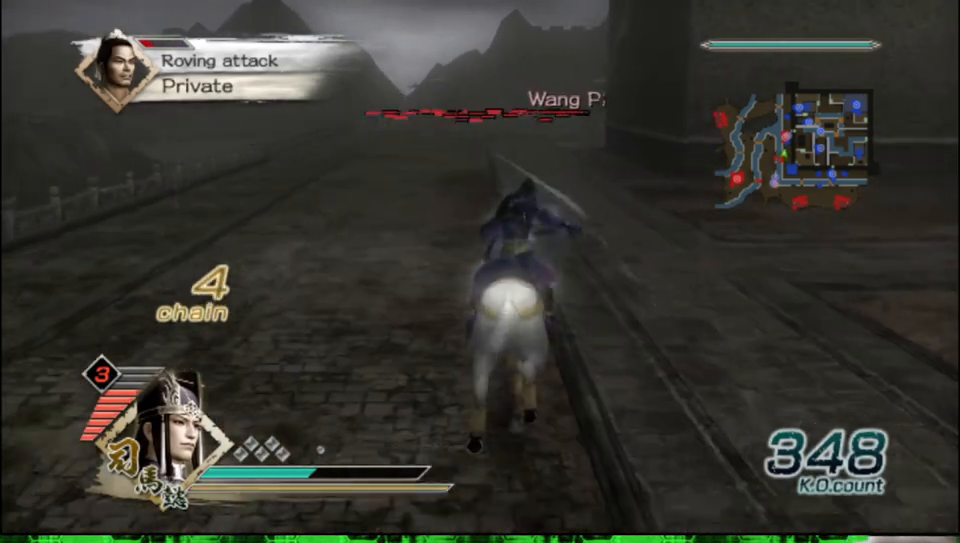
{"buttons": [], "left_stick": "up", "right_stick": "center", "events": []}
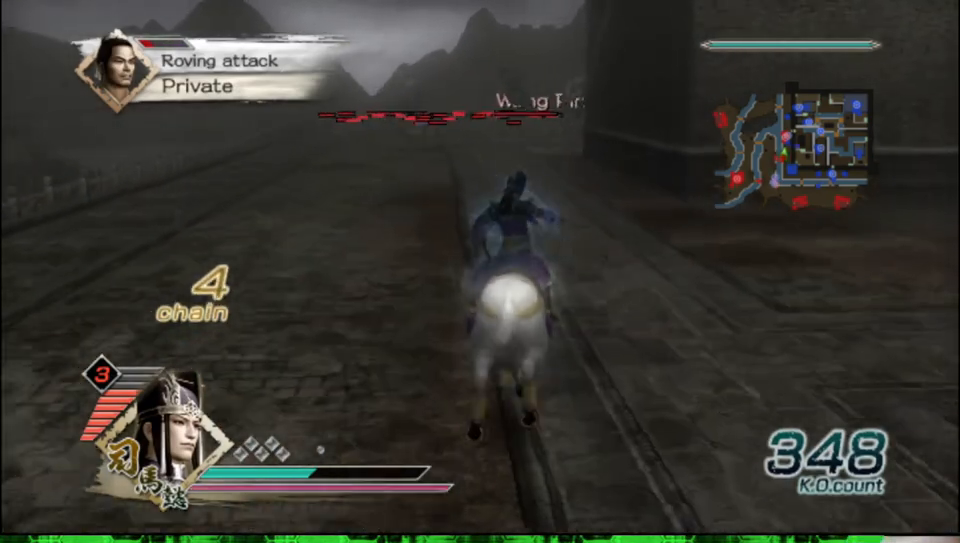
{"buttons": [], "left_stick": "up", "right_stick": "center", "events": []}
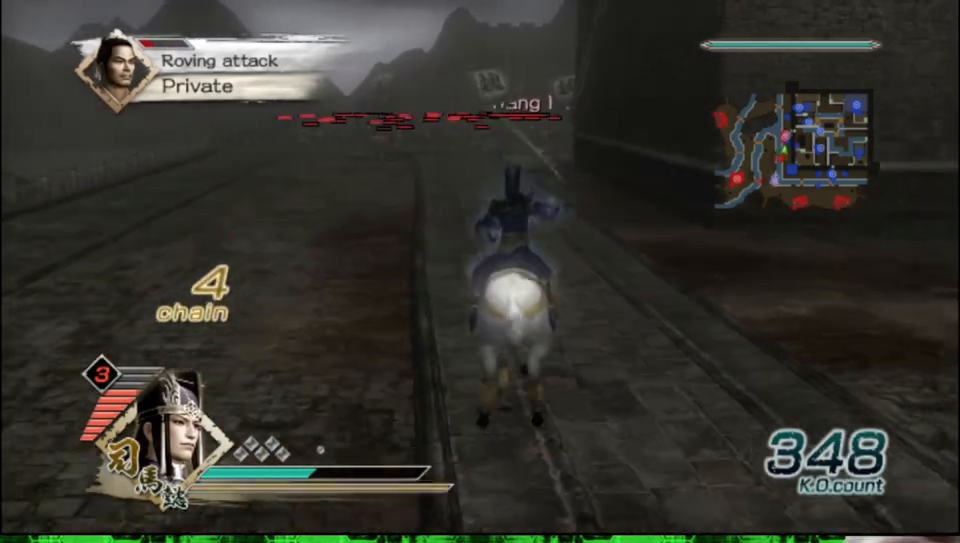
{"buttons": [], "left_stick": "up", "right_stick": "center", "events": []}
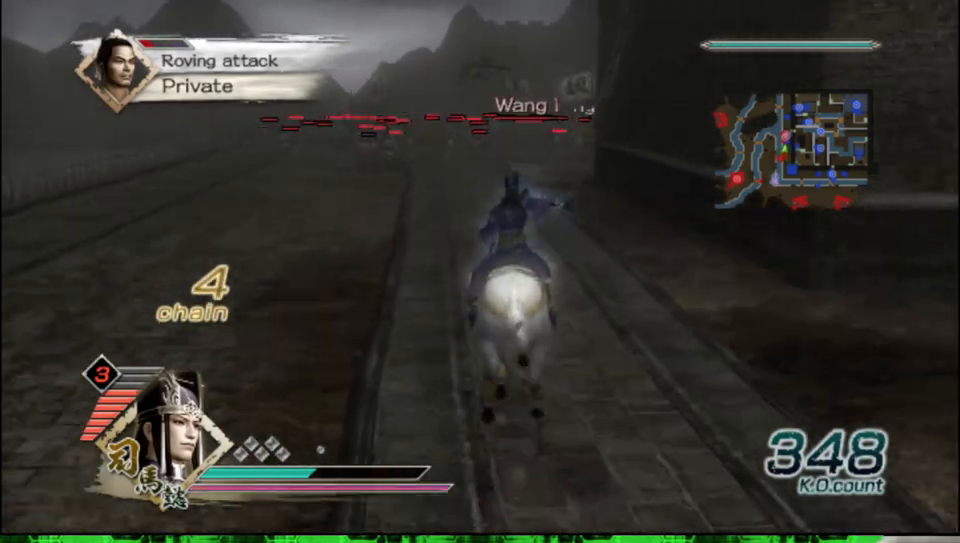
{"buttons": [], "left_stick": "up", "right_stick": "center", "events": []}
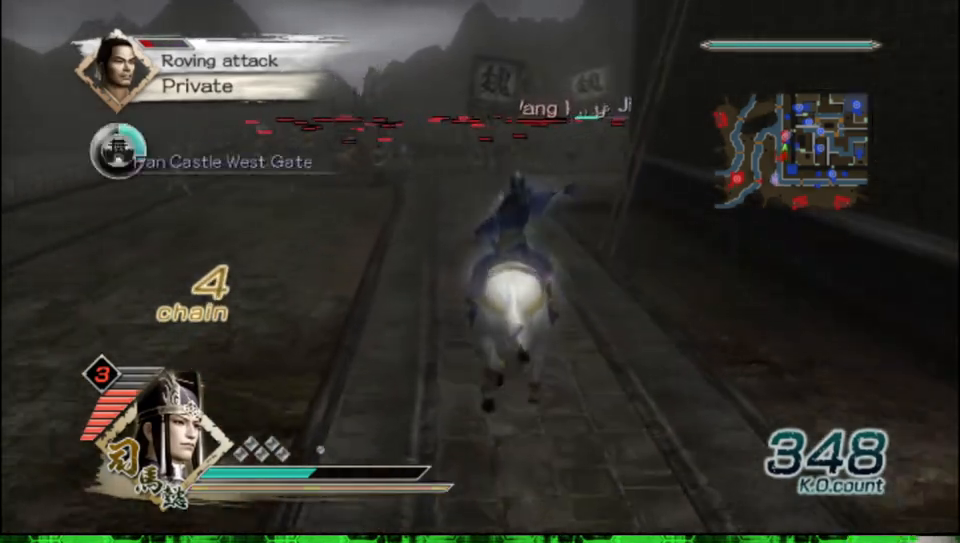
{"buttons": [], "left_stick": "up", "right_stick": "center", "events": []}
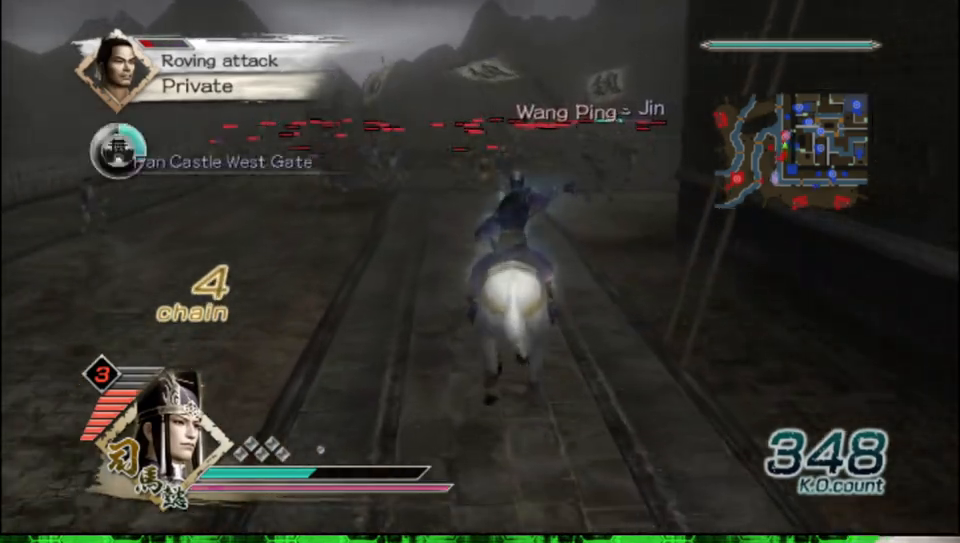
{"buttons": [], "left_stick": "up", "right_stick": "center", "events": []}
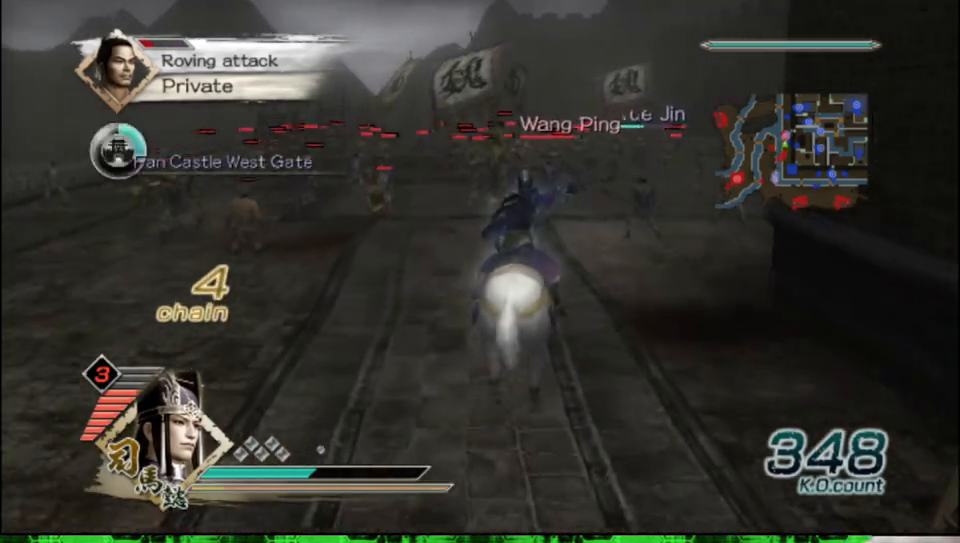
{"buttons": [], "left_stick": "up", "right_stick": "center", "events": []}